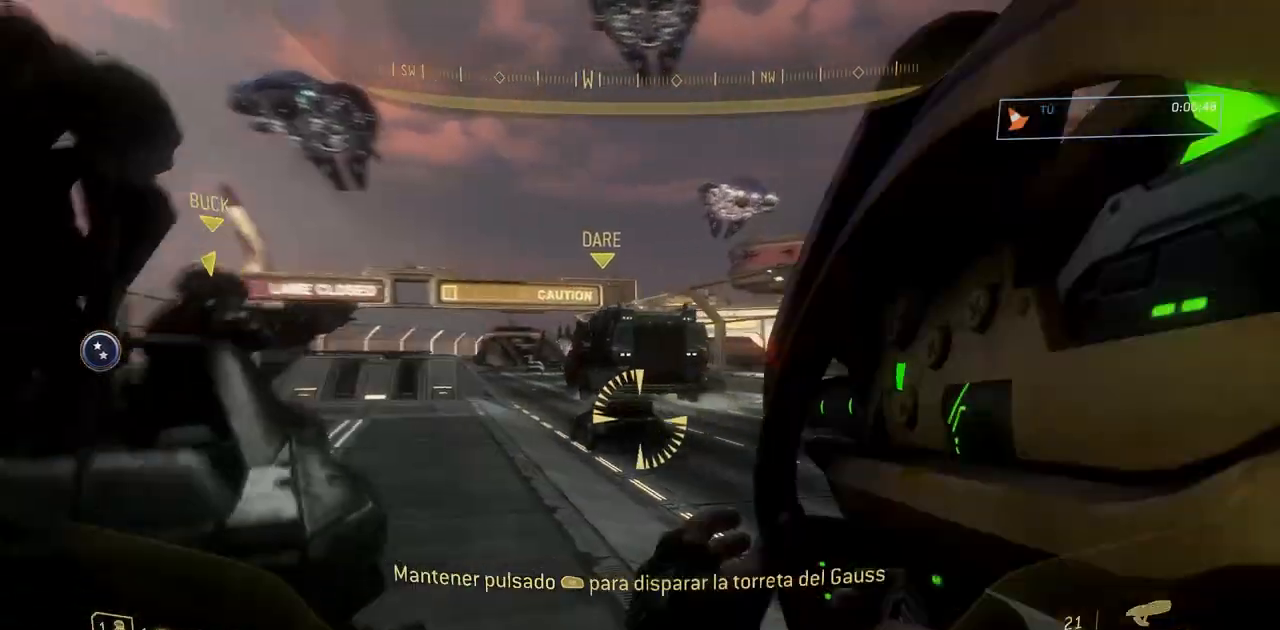
Gameplay with a controller (Xbox layout); each line is a JSON object with the inputs held at the frame after it. "events" lists button and stick changes between this image and that frame as [ms after this image, input, new state], when the widget could be followed in between. Not read: DPAD_DOWN DPAD_LEFT DPAD_RIGHT DPAD_UP HOME L3 R3 SELECT START X Y.
{"buttons": [], "left_stick": "up-right", "right_stick": "left", "events": [[183, "right_stick", "center"], [300, "right_stick", "left"]]}
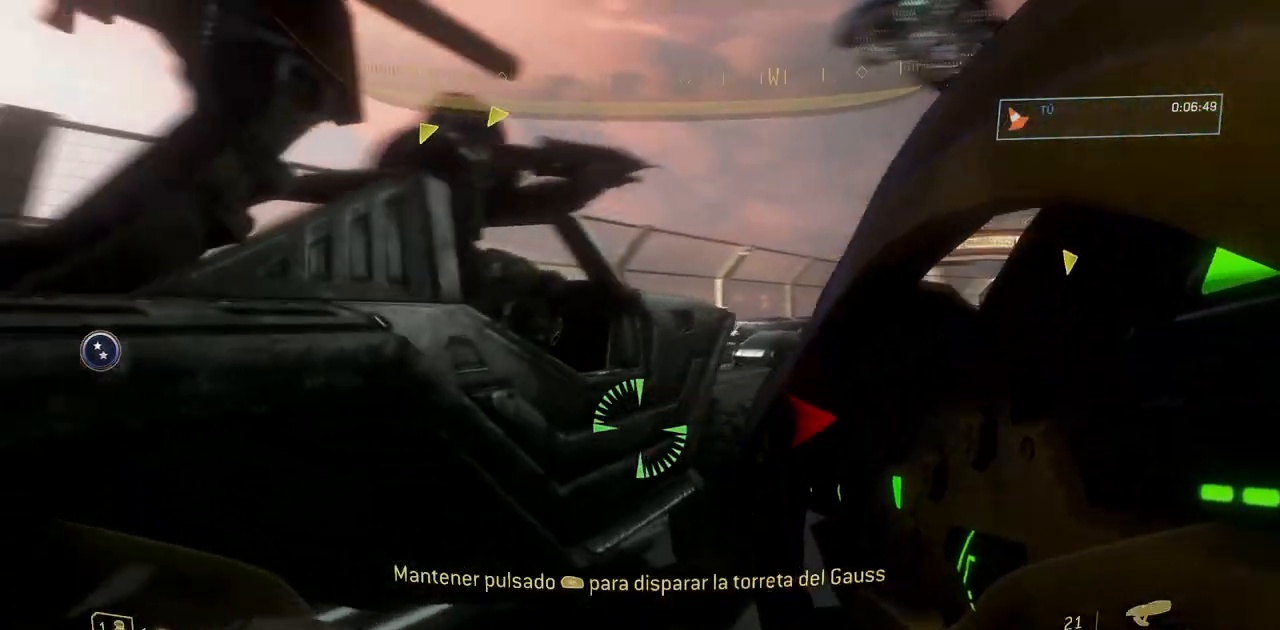
{"buttons": [], "left_stick": "up-right", "right_stick": "left"}
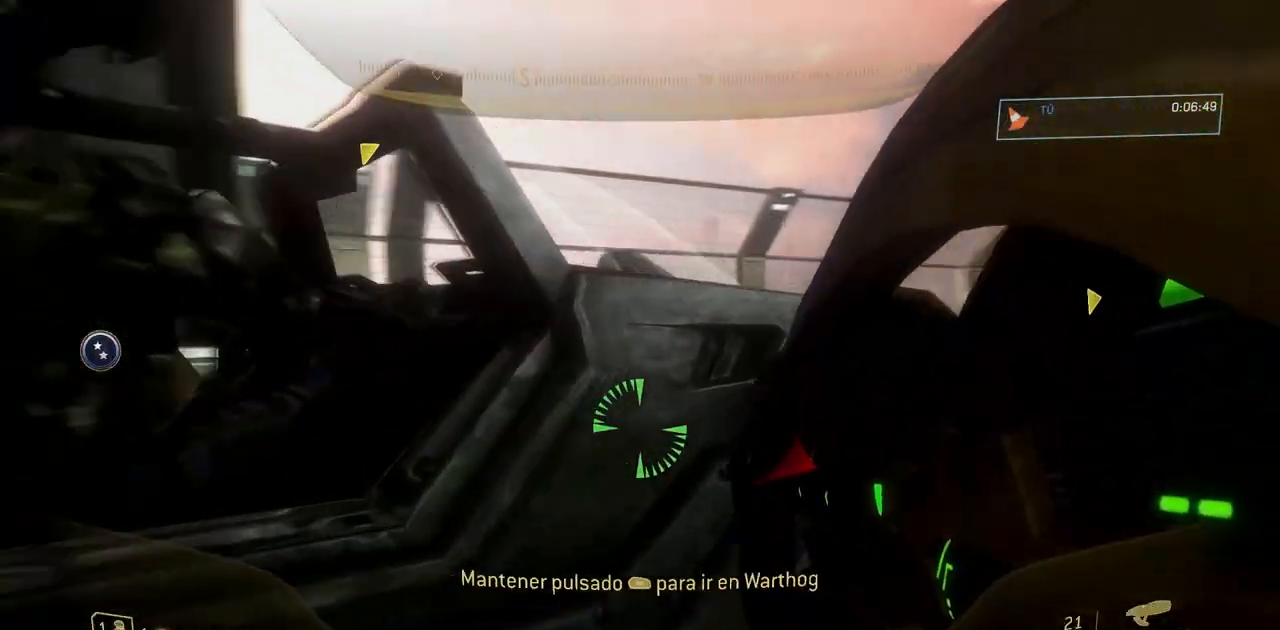
{"buttons": ["R1"], "left_stick": "right", "right_stick": "left", "events": [[133, "R1", "down"], [217, "left_stick", "center"], [484, "left_stick", "right"]]}
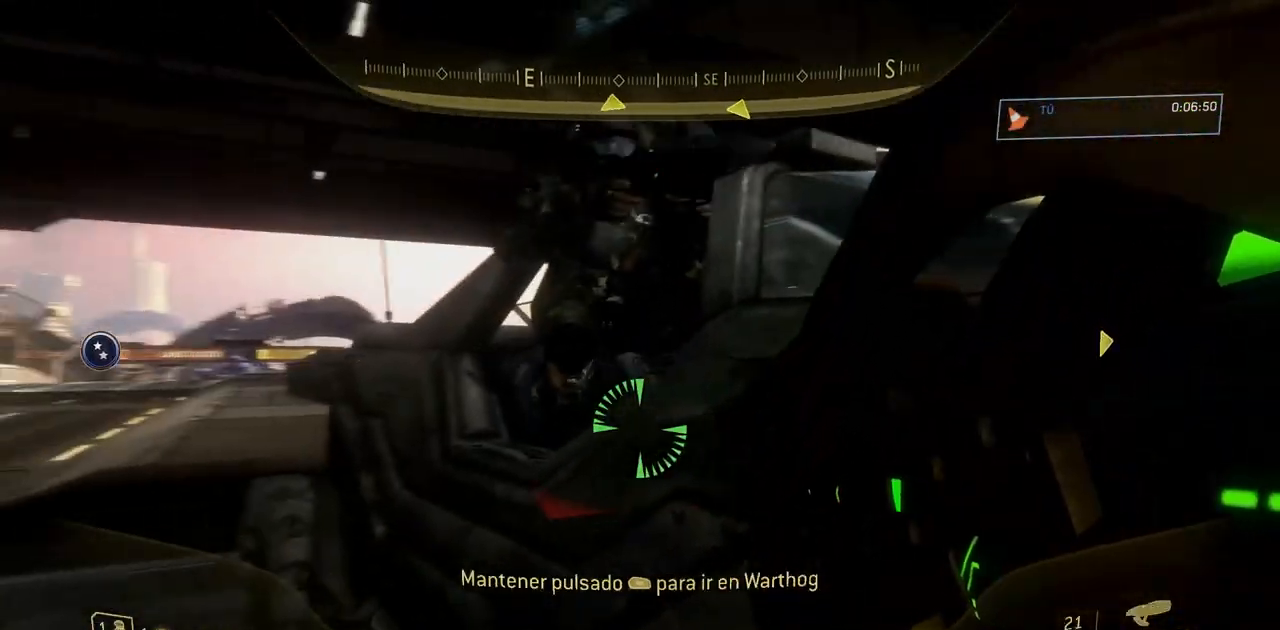
{"buttons": [], "left_stick": "up-right", "right_stick": "left"}
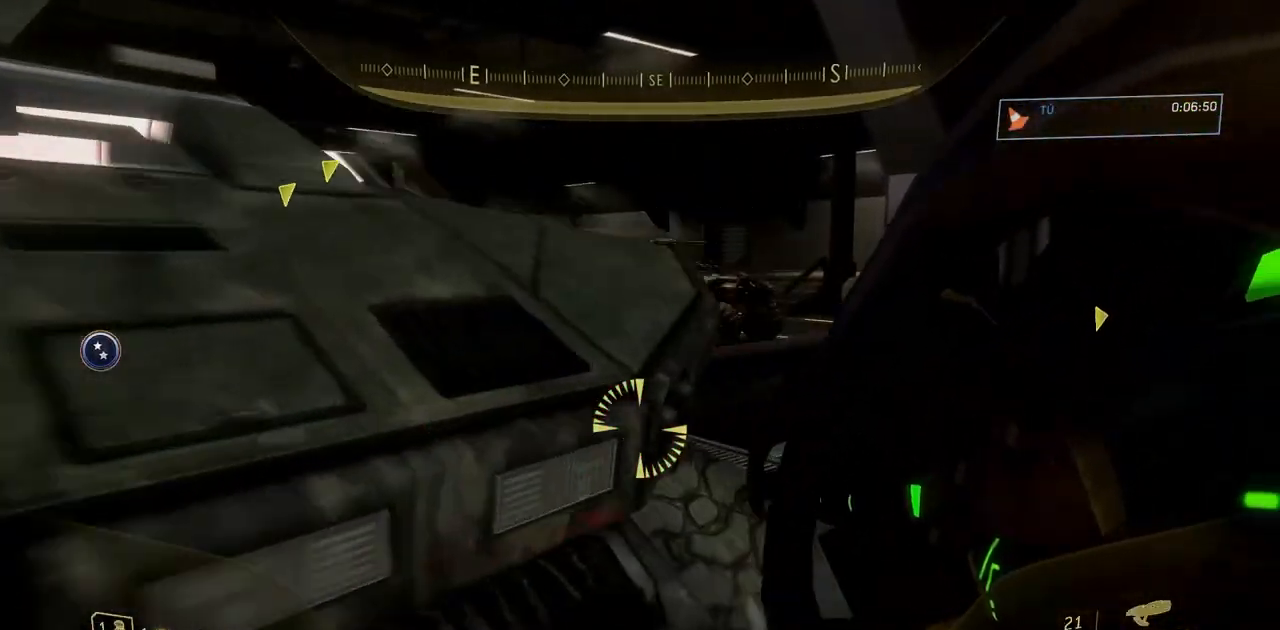
{"buttons": ["R1"], "left_stick": "up-right", "right_stick": "left", "events": [[317, "R1", "down"]]}
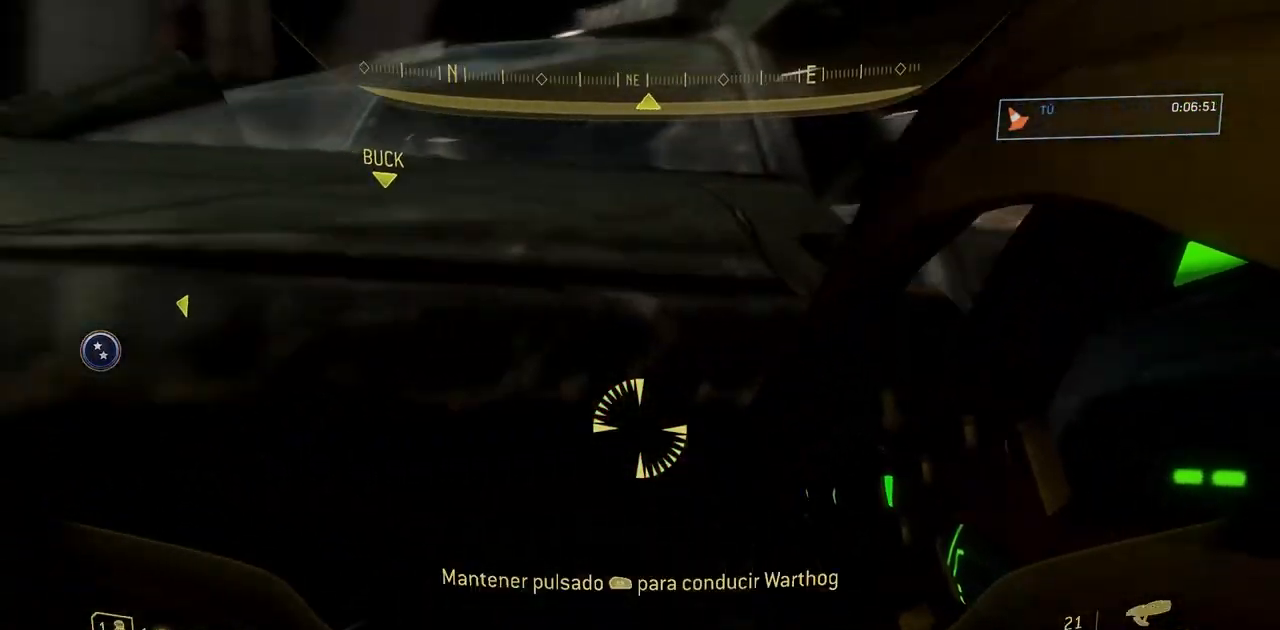
{"buttons": ["A"], "left_stick": "center", "right_stick": "down-right"}
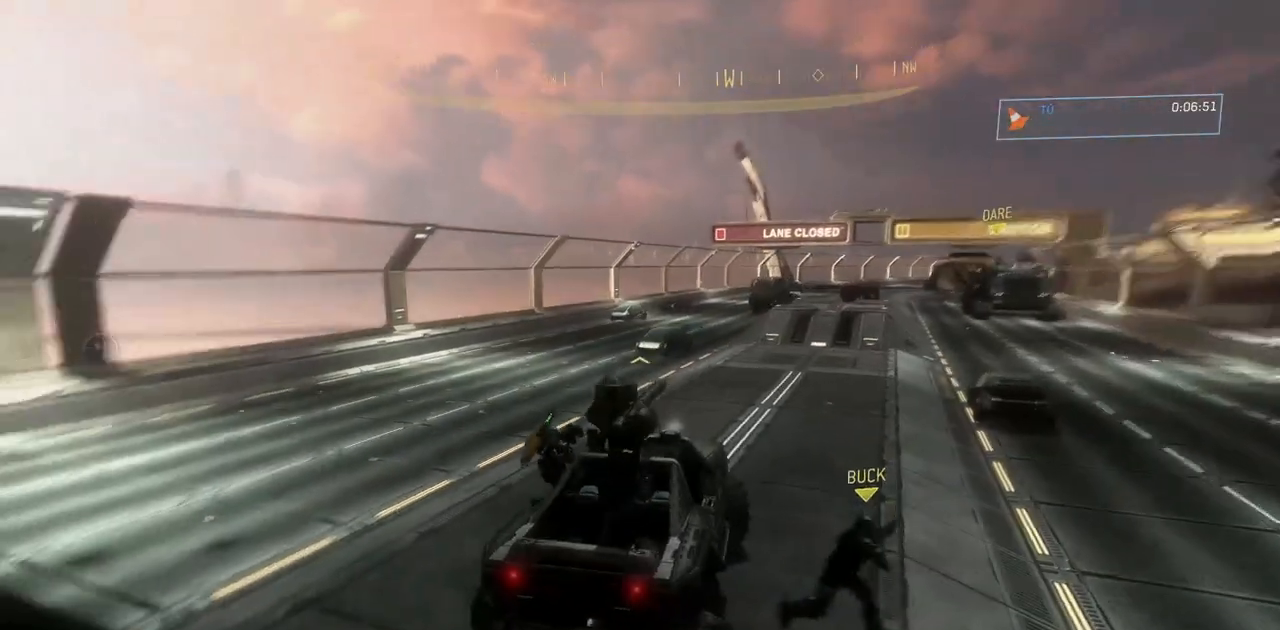
{"buttons": [], "left_stick": "center", "right_stick": "center", "events": [[33, "left_stick", "up"], [50, "A", "up"], [117, "right_stick", "right"], [150, "B", "down"], [200, "left_stick", "center"], [417, "B", "up"], [434, "right_stick", "center"]]}
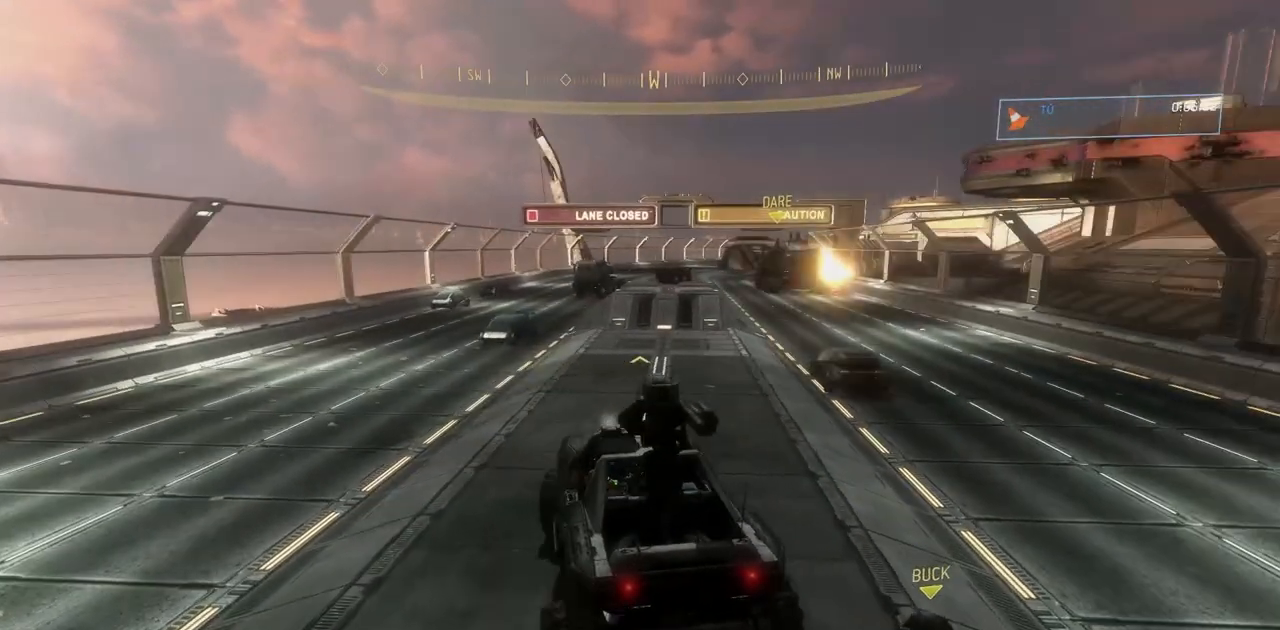
{"buttons": [], "left_stick": "center", "right_stick": "center", "events": []}
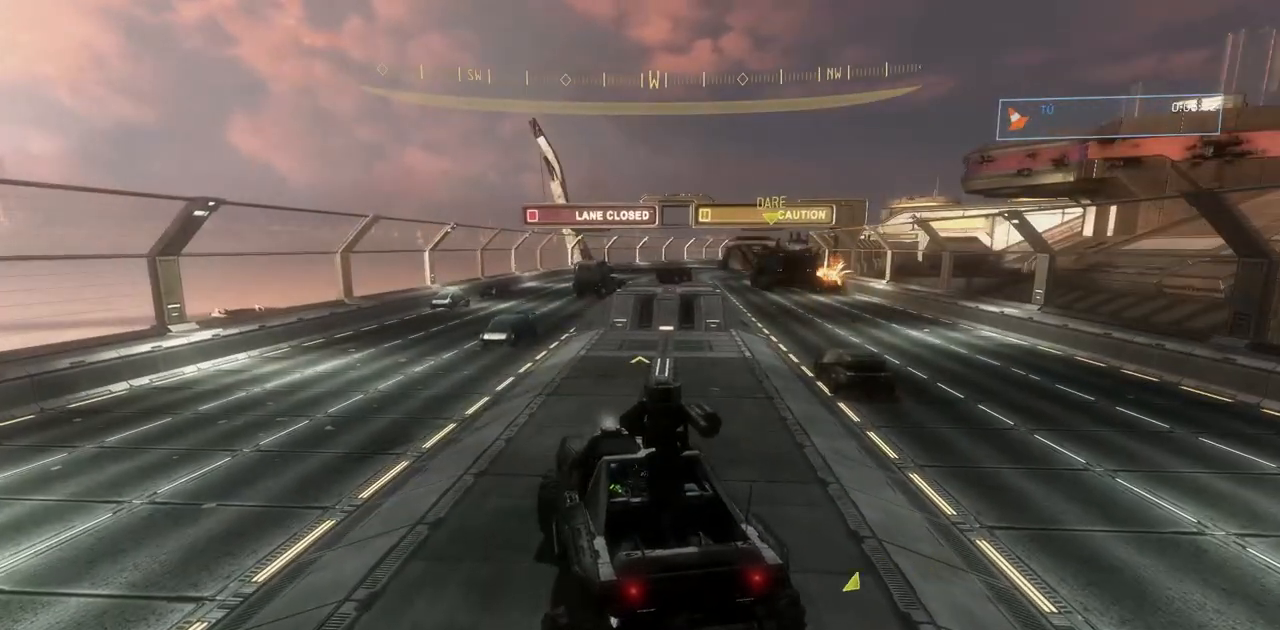
{"buttons": [], "left_stick": "up", "right_stick": "center", "events": [[384, "left_stick", "up"]]}
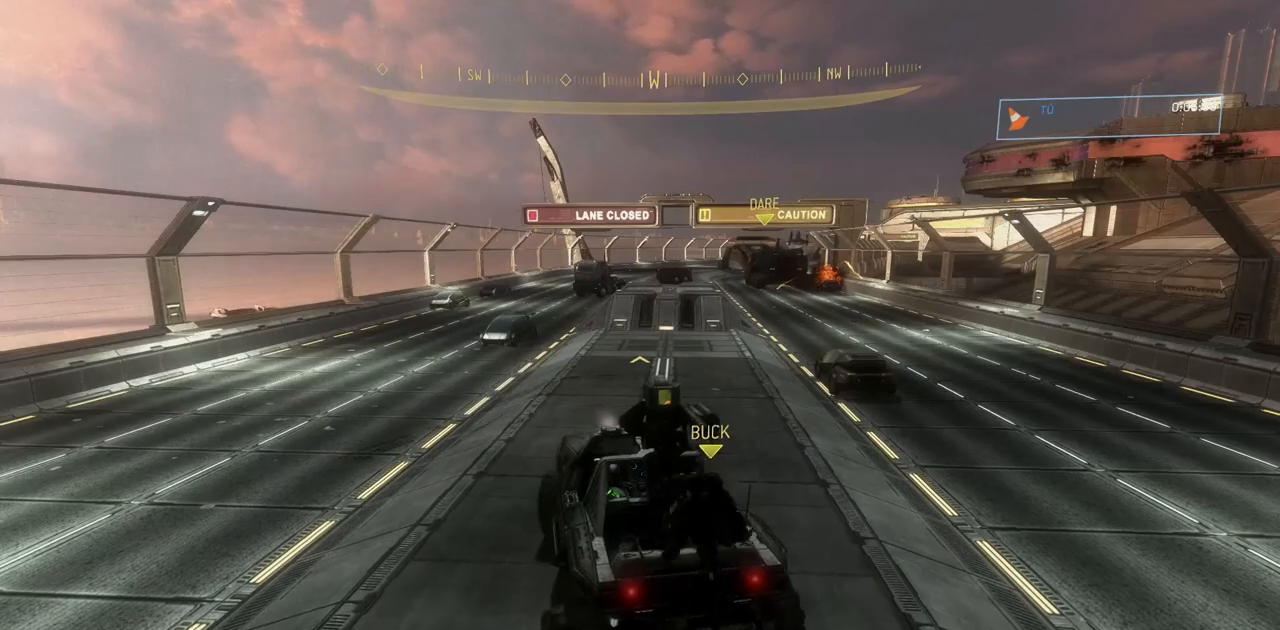
{"buttons": ["B"], "left_stick": "up", "right_stick": "right"}
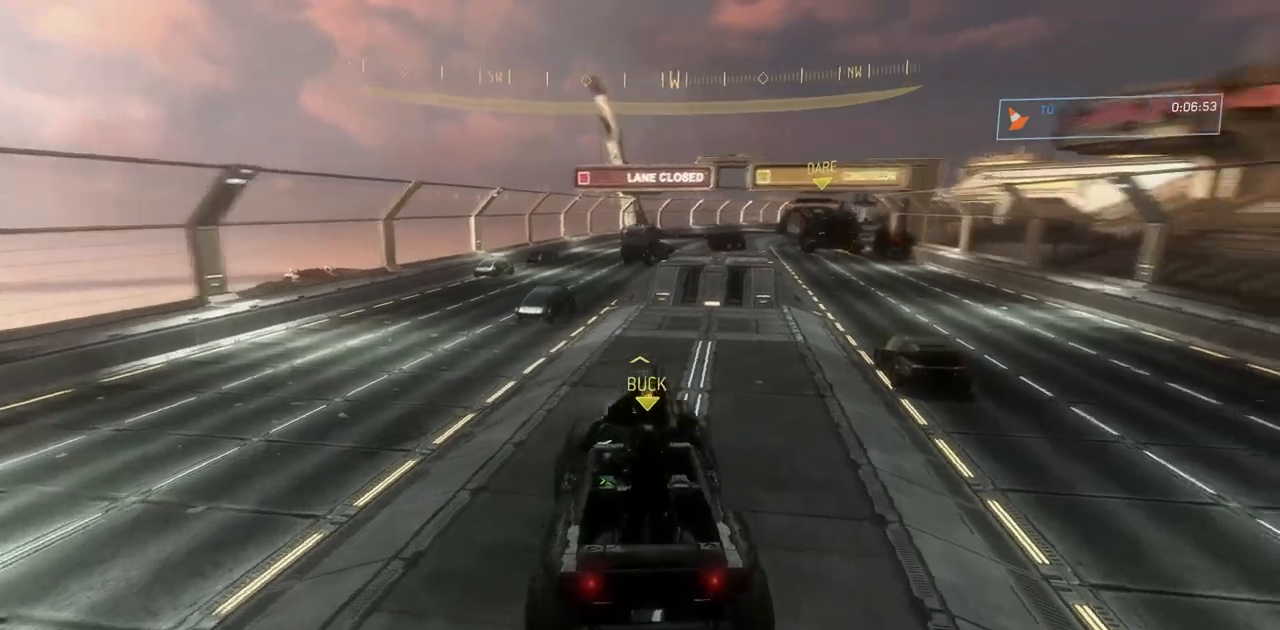
{"buttons": [], "left_stick": "up", "right_stick": "center", "events": [[450, "B", "up"], [500, "right_stick", "center"]]}
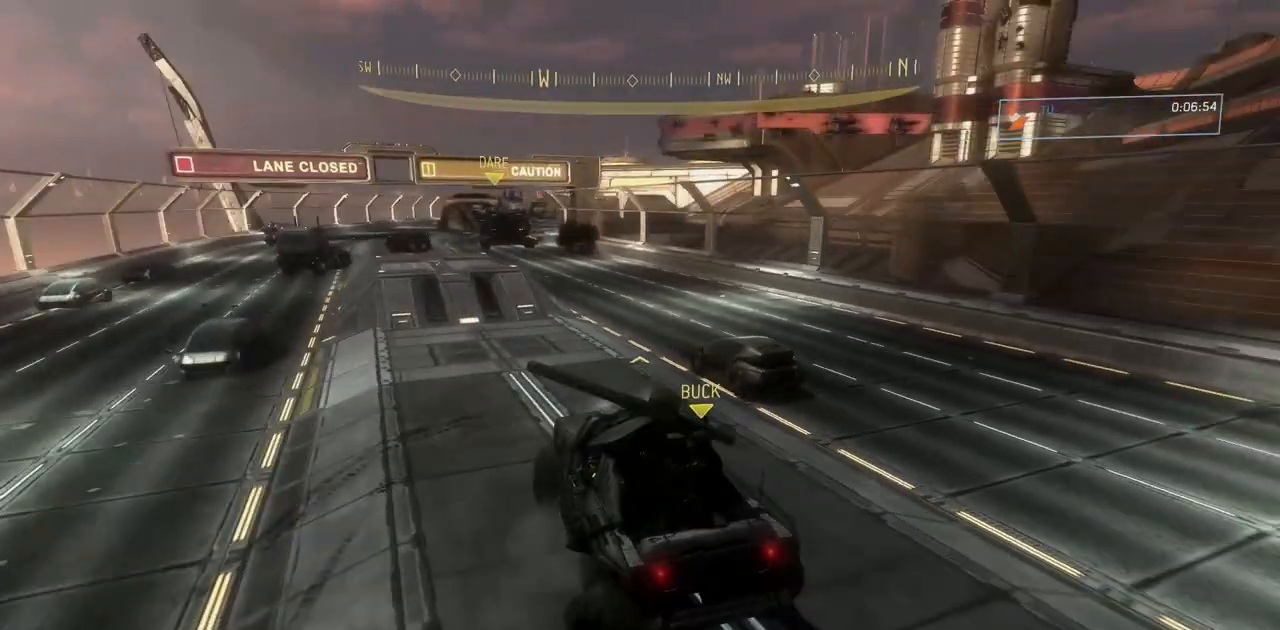
{"buttons": [], "left_stick": "up", "right_stick": "center"}
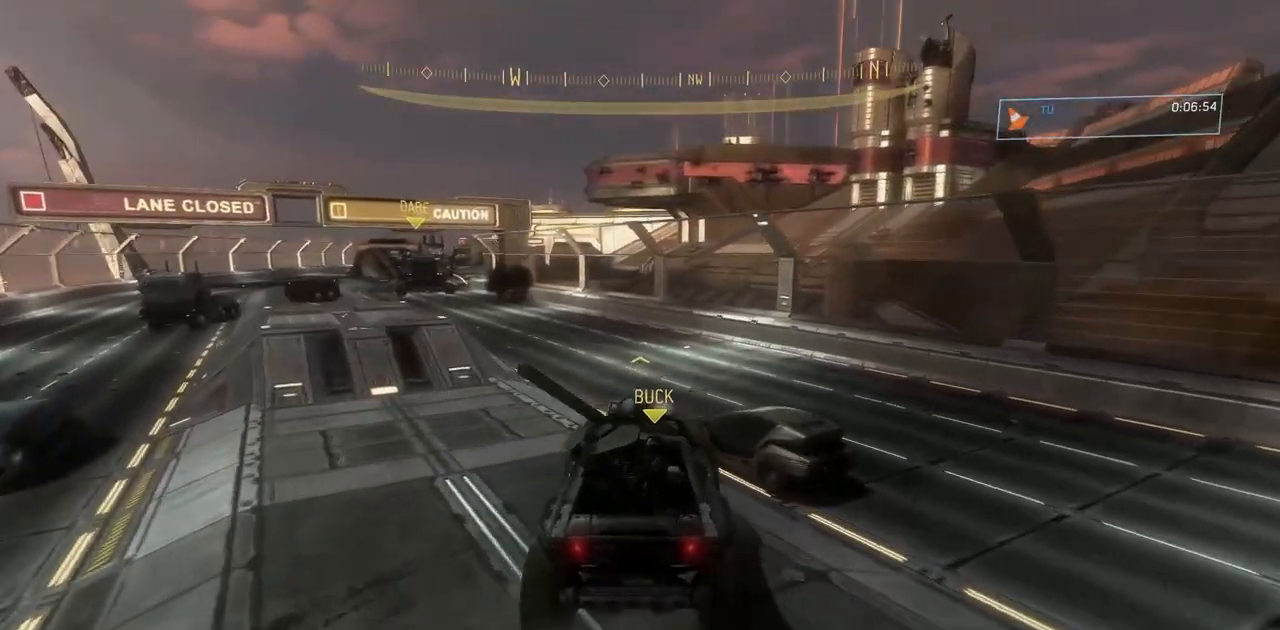
{"buttons": [], "left_stick": "up", "right_stick": "center", "events": [[133, "left_stick", "center"], [233, "right_stick", "left"], [267, "left_stick", "up"], [400, "right_stick", "center"]]}
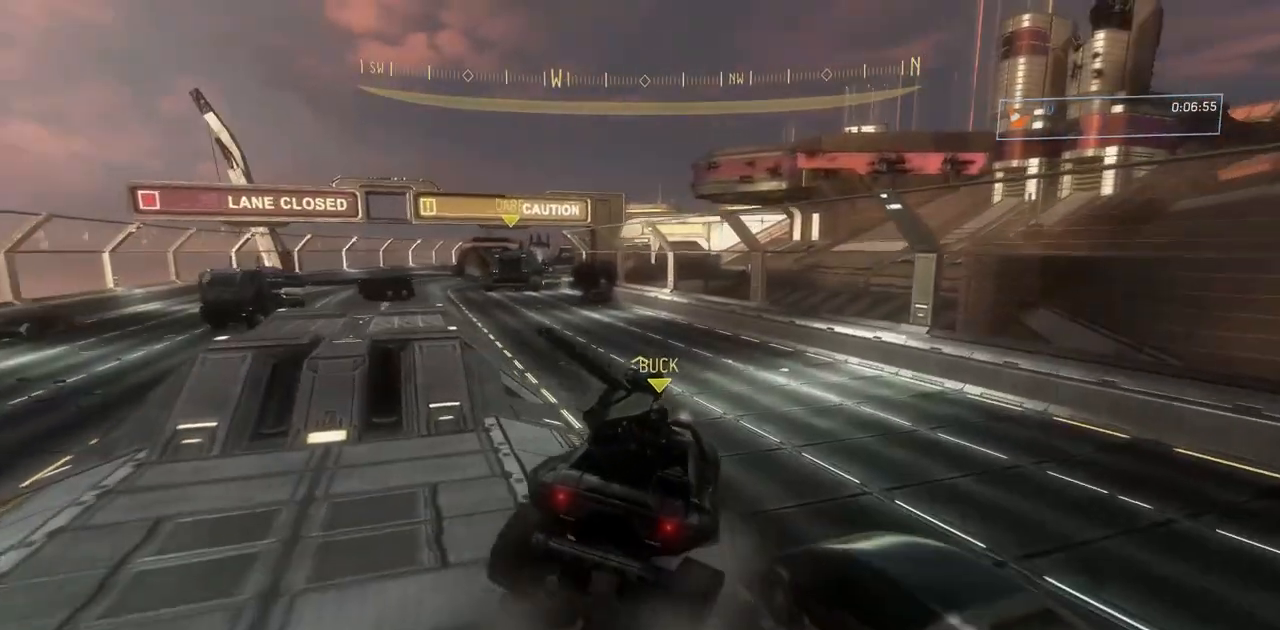
{"buttons": [], "left_stick": "up", "right_stick": "left", "events": [[67, "right_stick", "left"], [334, "right_stick", "center"], [451, "right_stick", "left"]]}
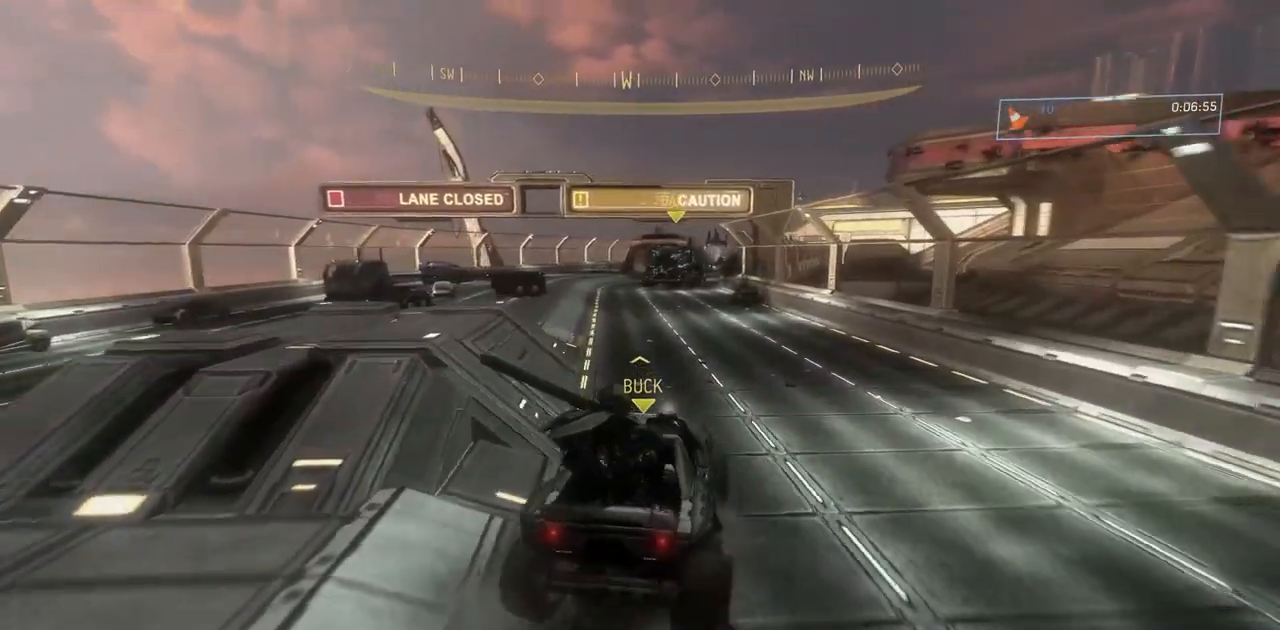
{"buttons": [], "left_stick": "up", "right_stick": "left"}